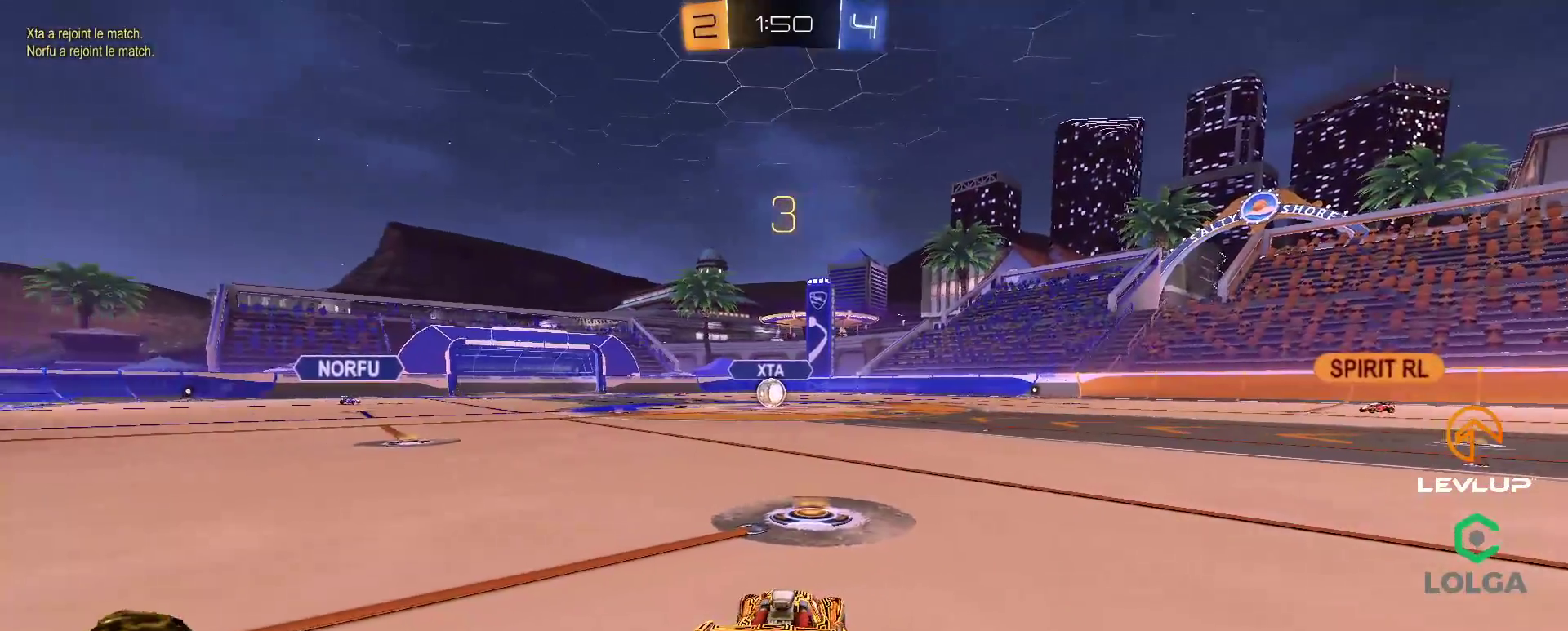
Gameplay with a controller (Xbox layout); each line is a JSON object with the inputs held at the frame after it. "events" lists button and stick changes between this image and that frame as [ms after this image, input, new state], when the widget could be followed in between.
{"buttons": ["B", "Y", "R2"], "left_stick": "center", "right_stick": "center", "events": [[183, "Y", "down"], [317, "Y", "up"], [433, "Y", "down"]]}
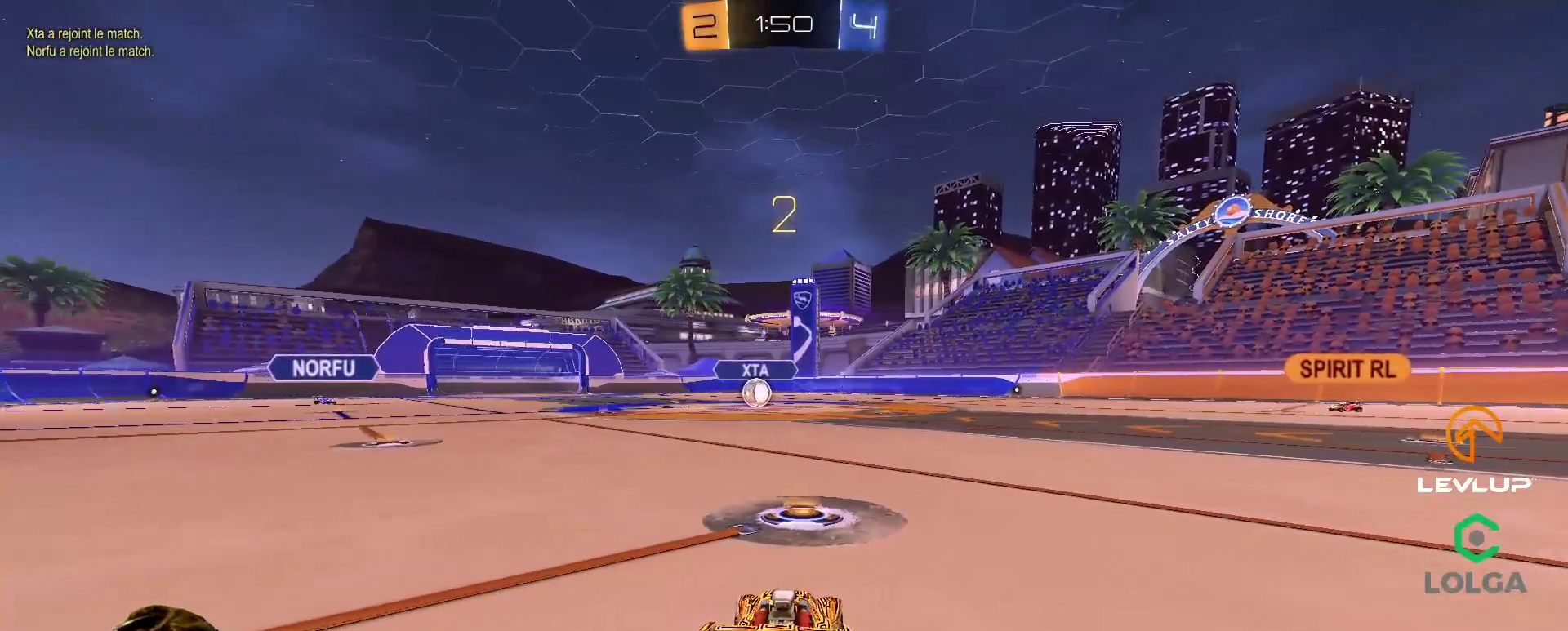
{"buttons": ["B", "R2"], "left_stick": "center", "right_stick": "center", "events": [[33, "B", "up"], [33, "Y", "up"], [150, "B", "down"]]}
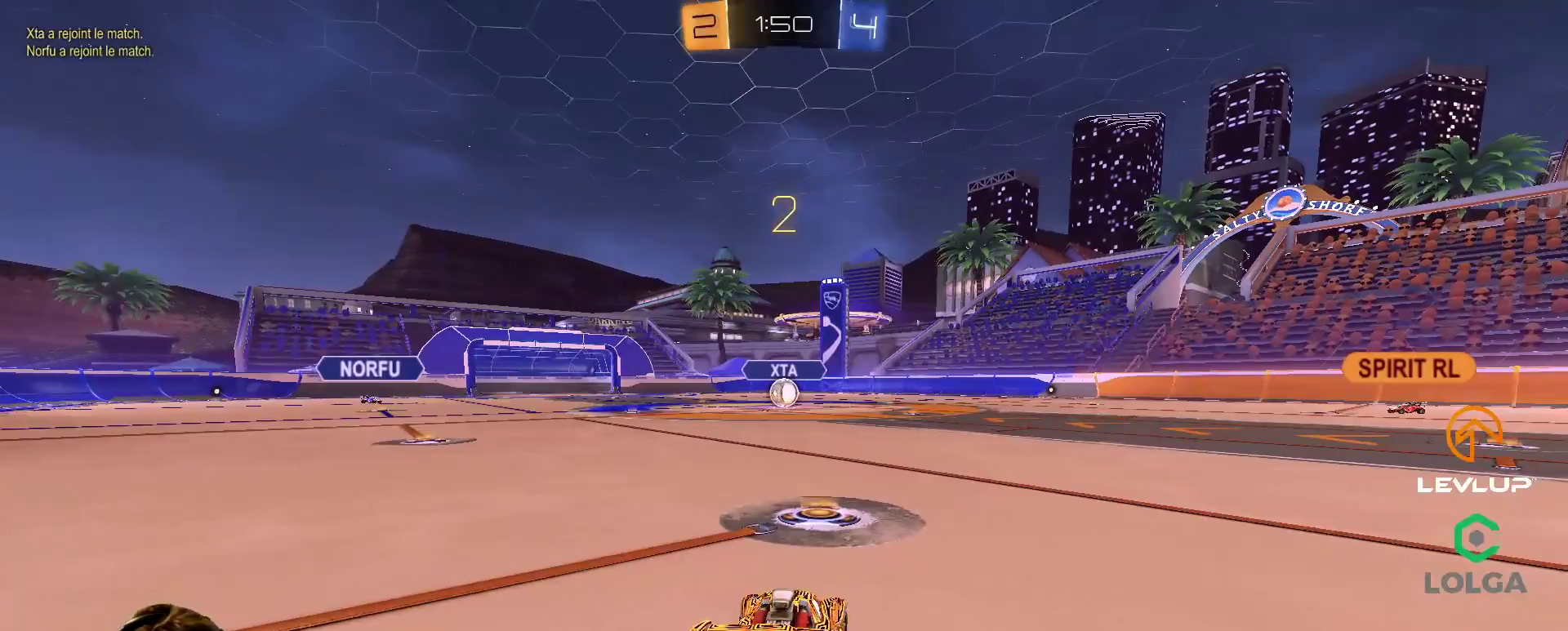
{"buttons": ["B", "R2"], "left_stick": "center", "right_stick": "center", "events": []}
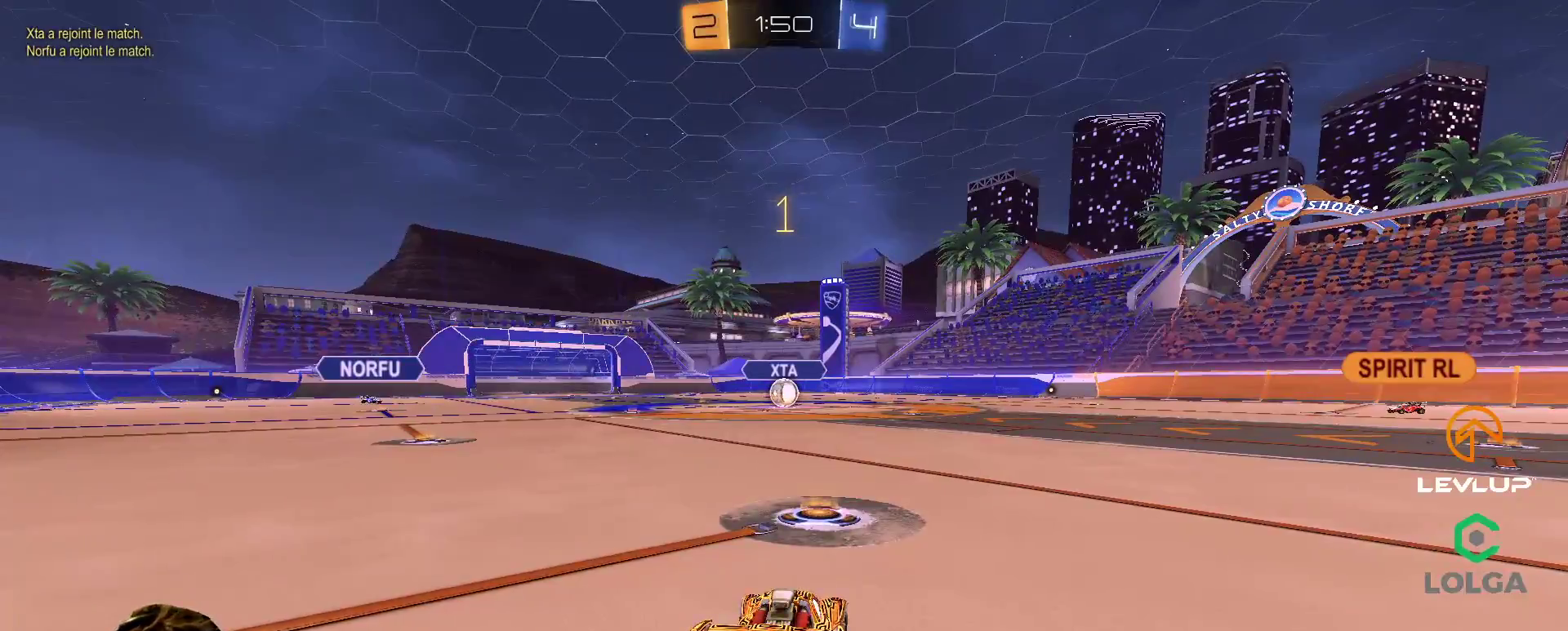
{"buttons": ["B", "R2"], "left_stick": "center", "right_stick": "center", "events": []}
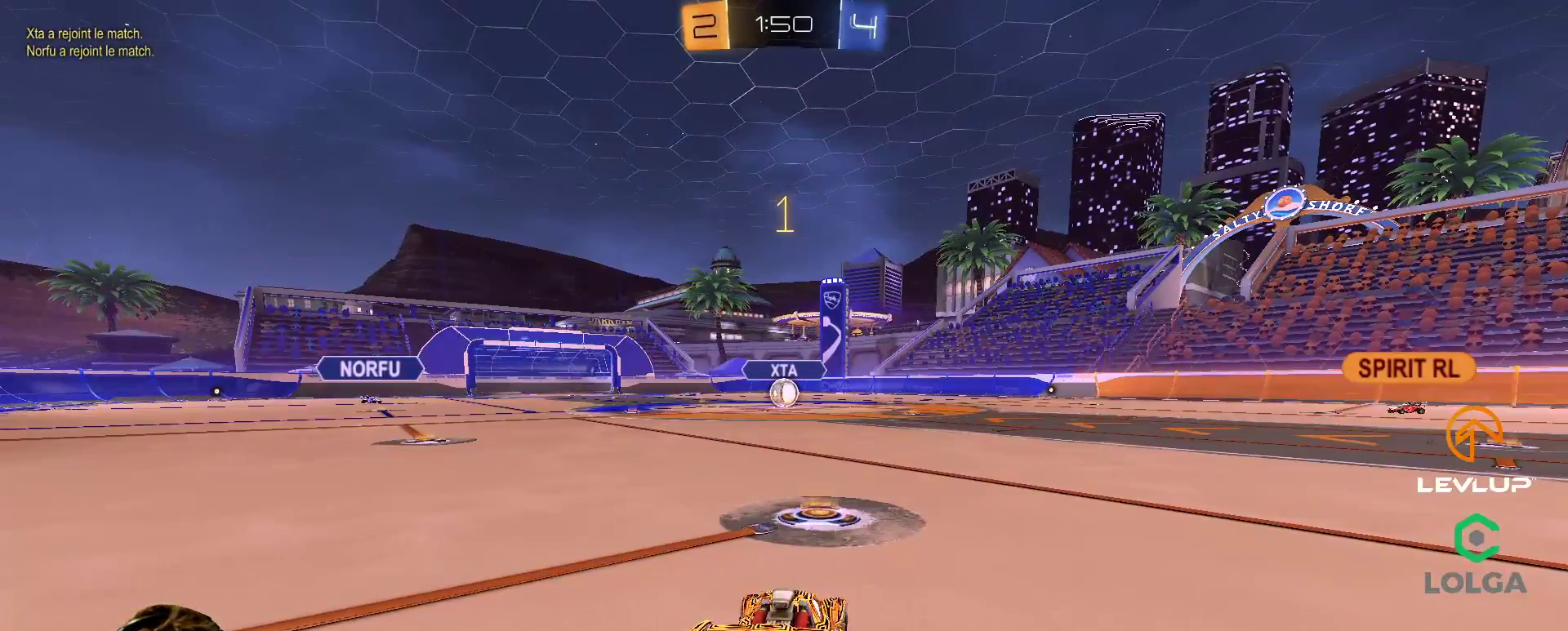
{"buttons": ["A", "B", "R2"], "left_stick": "down-left", "right_stick": "center", "events": [[267, "left_stick", "right"], [283, "A", "down"], [367, "A", "up"], [367, "left_stick", "up-left"], [417, "A", "down"], [467, "left_stick", "down-left"]]}
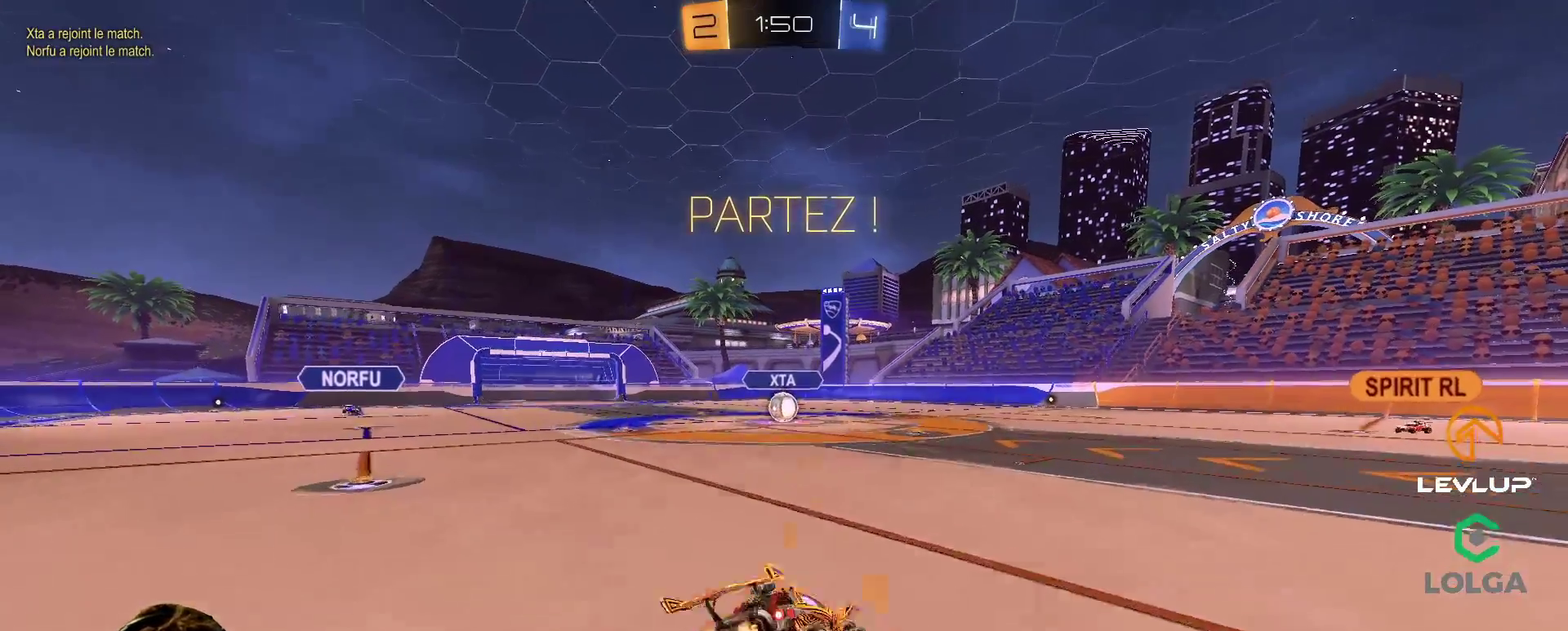
{"buttons": ["B", "L2", "R2", "L3"], "left_stick": "down-left", "right_stick": "center", "events": [[17, "A", "up"], [233, "L2", "down"], [267, "L3", "down"]]}
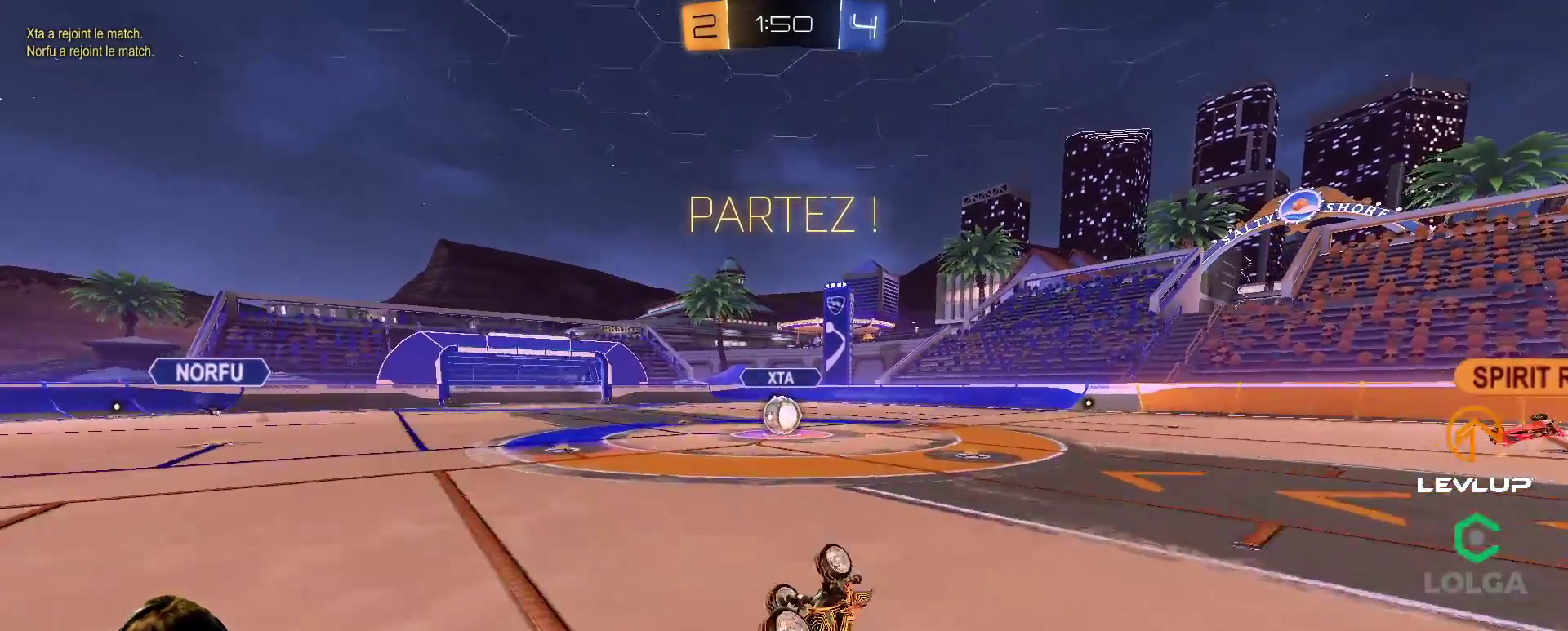
{"buttons": ["B", "R2"], "left_stick": "center", "right_stick": "center", "events": [[183, "L3", "up"], [217, "L2", "up"], [233, "left_stick", "center"]]}
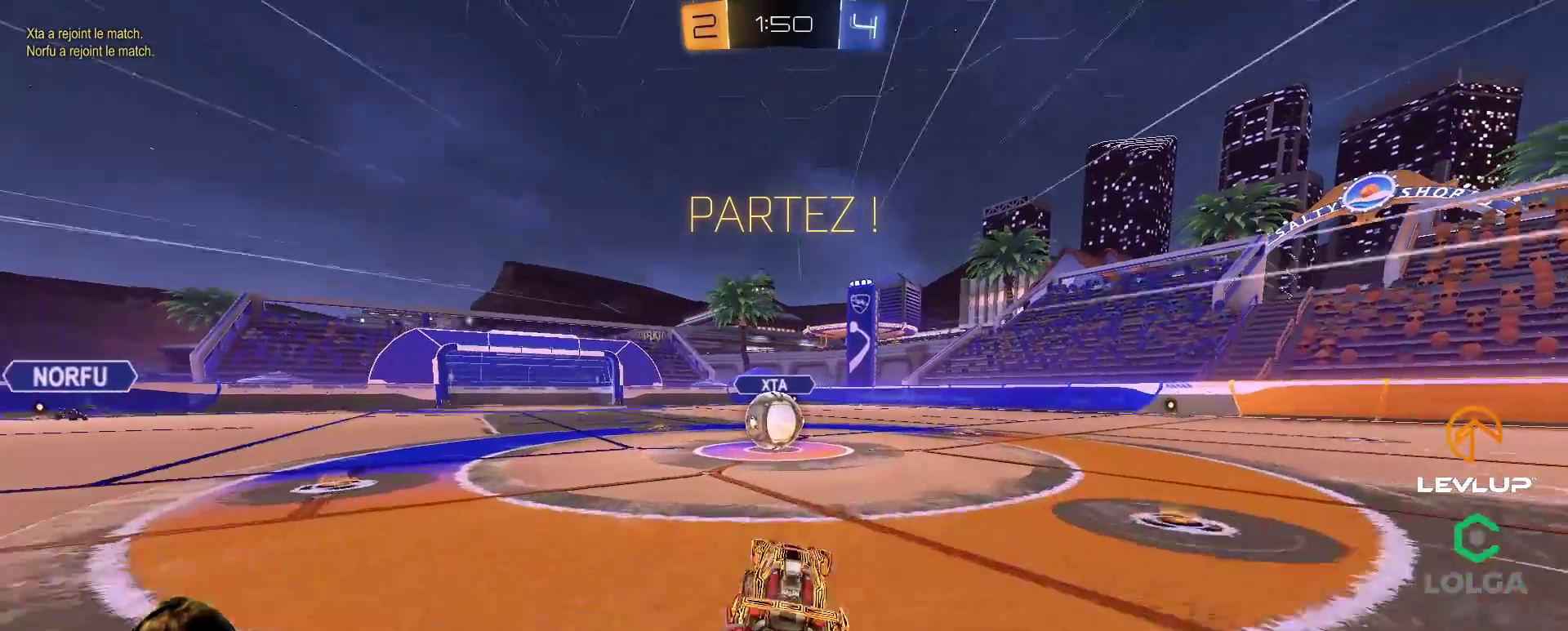
{"buttons": ["A", "B", "L2", "R2"], "left_stick": "left", "right_stick": "center", "events": [[67, "B", "up"], [183, "left_stick", "left"], [267, "B", "down"], [283, "A", "down"], [417, "A", "up"], [417, "L2", "down"], [433, "B", "up"], [467, "A", "down"], [467, "B", "down"]]}
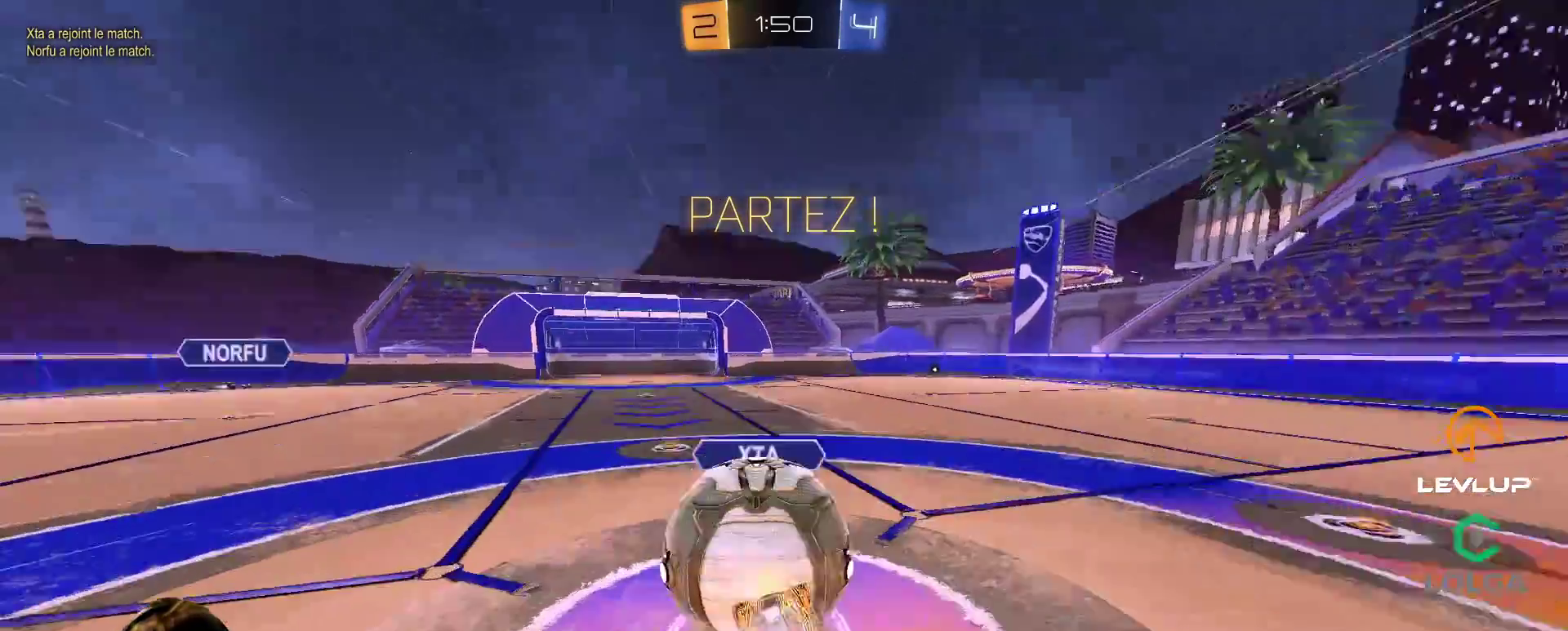
{"buttons": ["B", "Y", "L2", "R2"], "left_stick": "down-left", "right_stick": "center", "events": [[33, "L3", "down"], [67, "A", "up"], [83, "L3", "up"], [83, "left_stick", "down"], [100, "A", "down"], [200, "left_stick", "down-left"], [283, "A", "up"], [283, "Y", "down"], [400, "Y", "up"], [500, "Y", "down"]]}
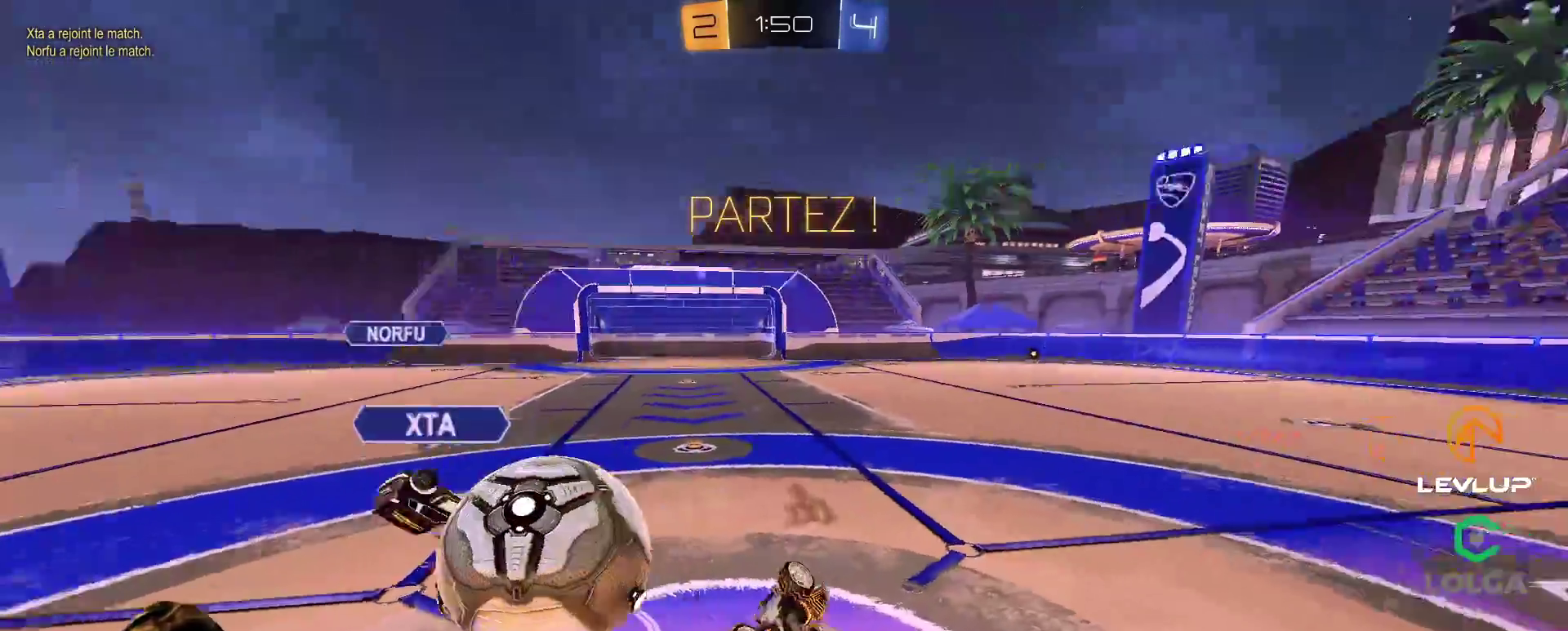
{"buttons": ["R2"], "left_stick": "right", "right_stick": "center", "events": [[100, "B", "up"], [117, "Y", "up"], [217, "L2", "up"], [250, "left_stick", "down-right"], [333, "left_stick", "center"], [450, "left_stick", "right"]]}
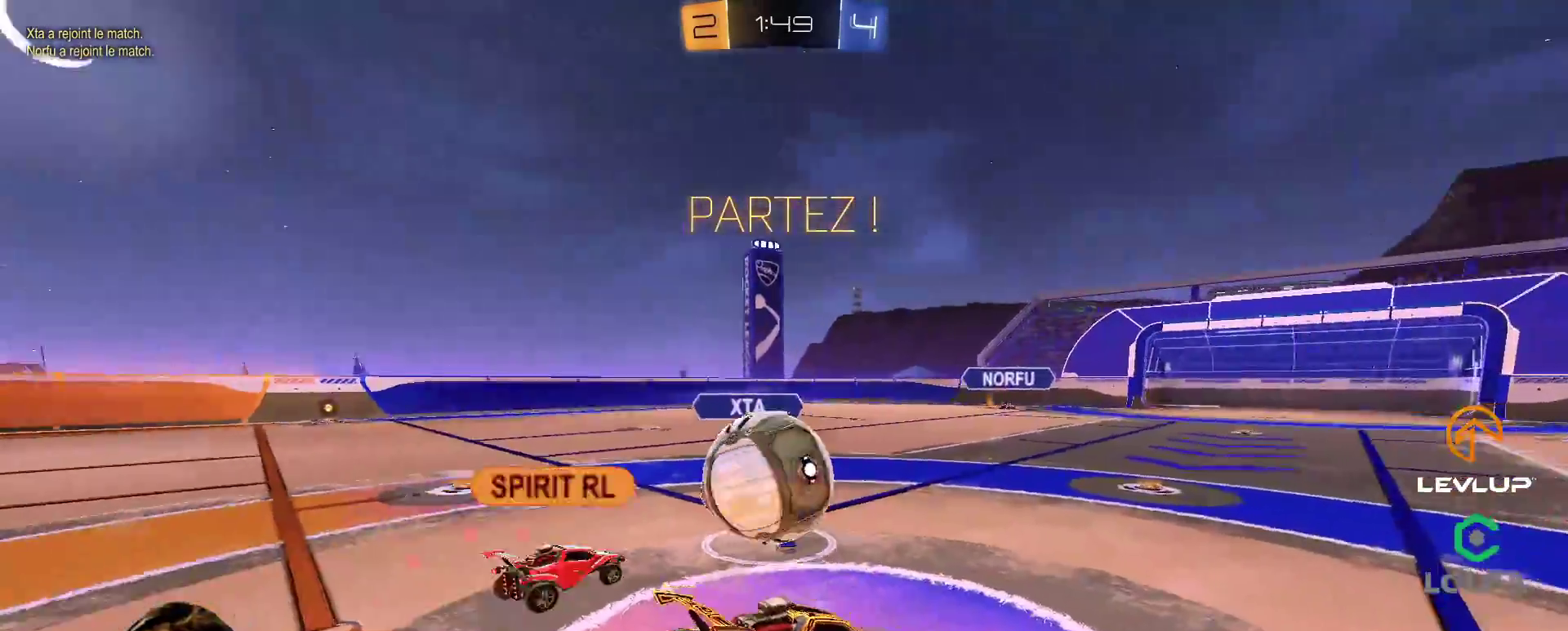
{"buttons": ["B", "R2"], "left_stick": "right", "right_stick": "center", "events": [[233, "B", "down"], [233, "Y", "down"], [383, "B", "up"], [383, "Y", "up"], [500, "B", "down"]]}
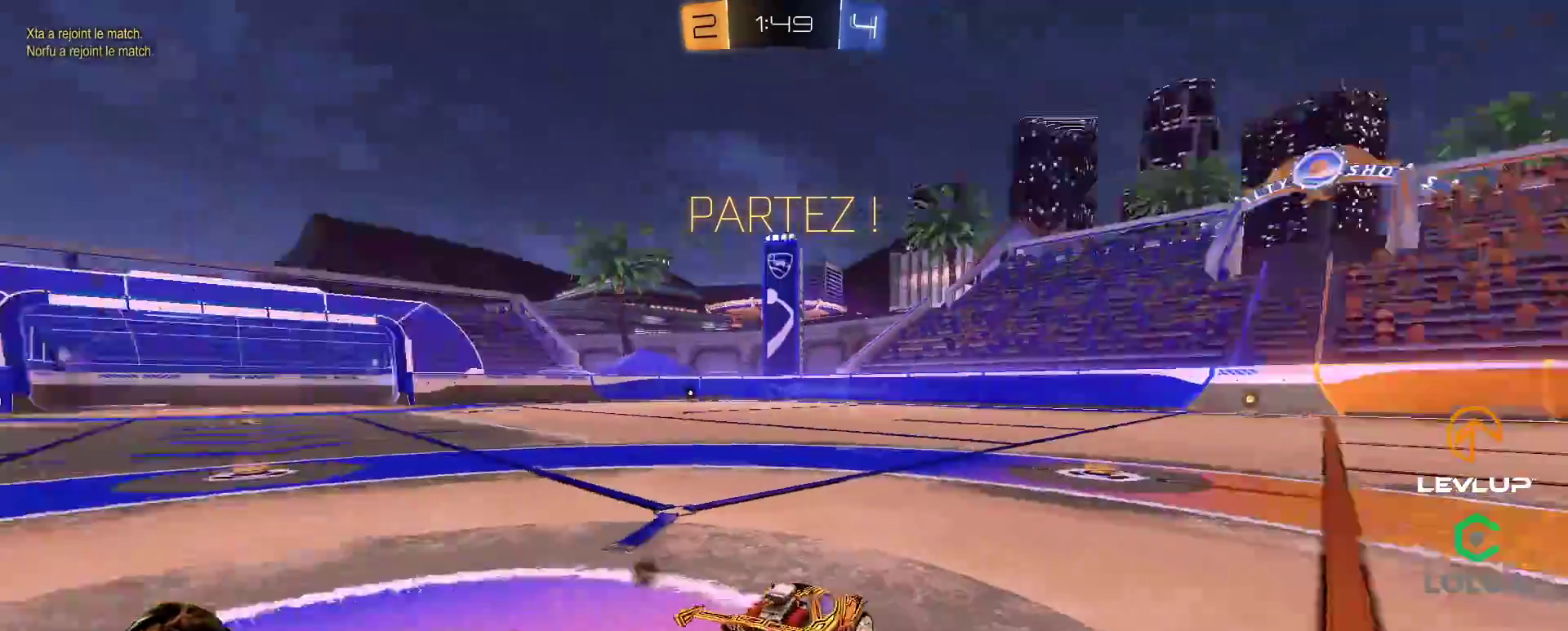
{"buttons": ["B", "R2"], "left_stick": "center", "right_stick": "center", "events": [[100, "left_stick", "center"]]}
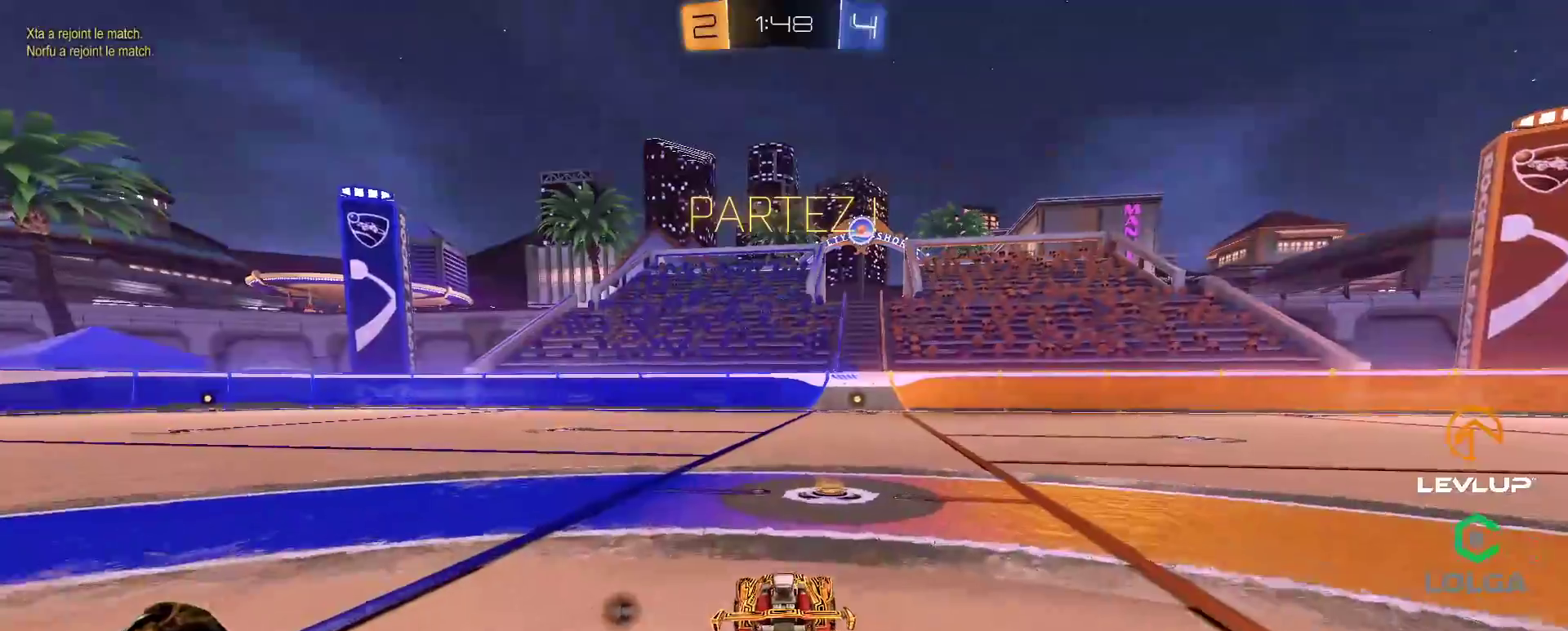
{"buttons": ["L2", "R2"], "left_stick": "up-right", "right_stick": "center", "events": [[17, "left_stick", "left"], [117, "A", "down"], [167, "L2", "down"], [167, "left_stick", "up-right"], [183, "A", "up"], [250, "A", "down"], [367, "A", "up"], [400, "Y", "down"], [433, "B", "up"], [450, "Y", "up"]]}
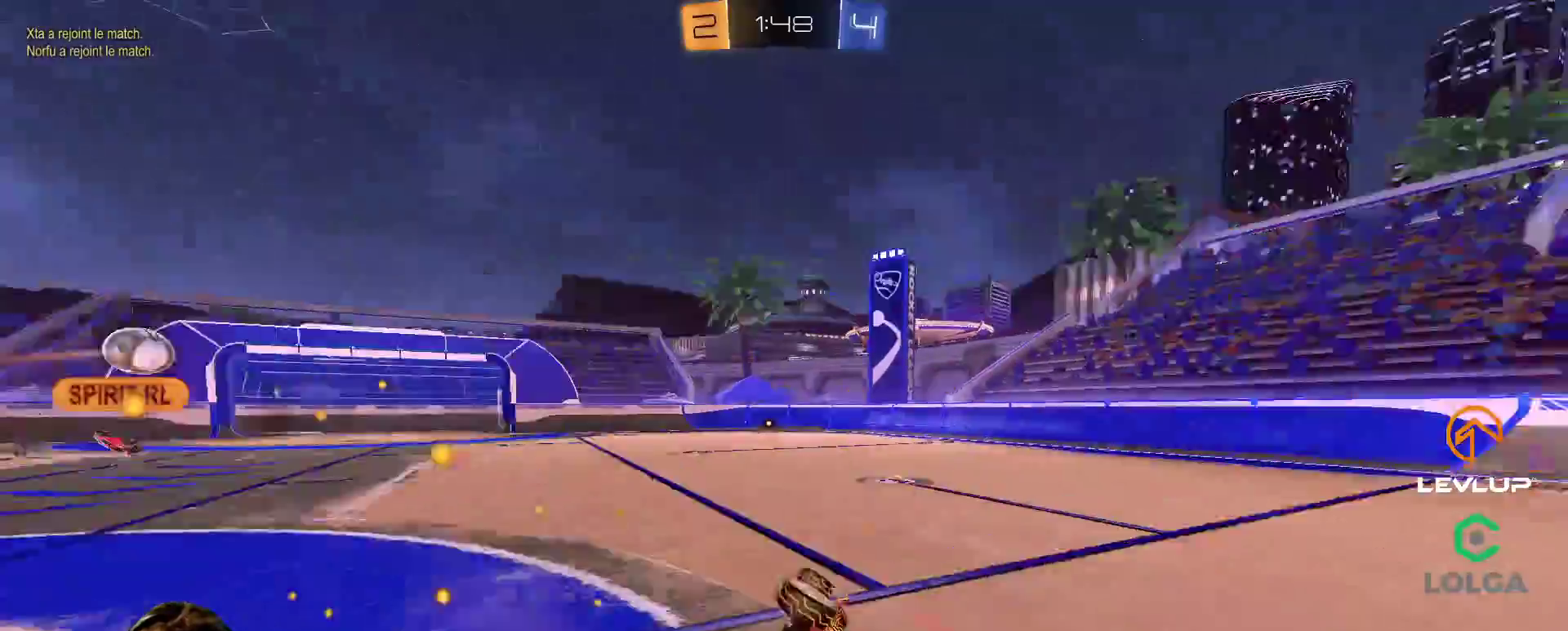
{"buttons": [], "left_stick": "up-right", "right_stick": "center", "events": [[17, "L2", "up"], [233, "R2", "up"], [333, "R2", "down"], [500, "R2", "up"]]}
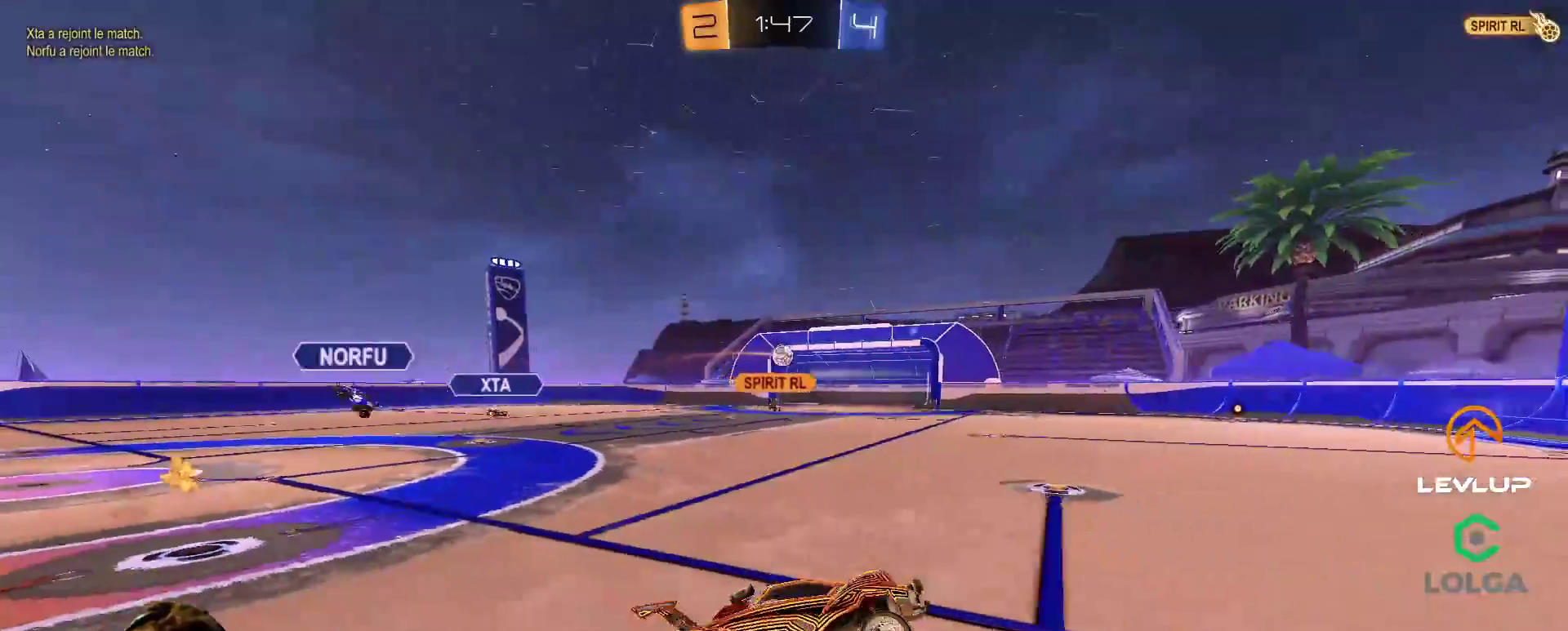
{"buttons": ["R2"], "left_stick": "center", "right_stick": "center", "events": [[67, "left_stick", "center"], [117, "R2", "down"], [150, "B", "down"], [150, "Y", "down"], [233, "left_stick", "right"], [317, "left_stick", "center"], [350, "Y", "up"], [500, "B", "up"]]}
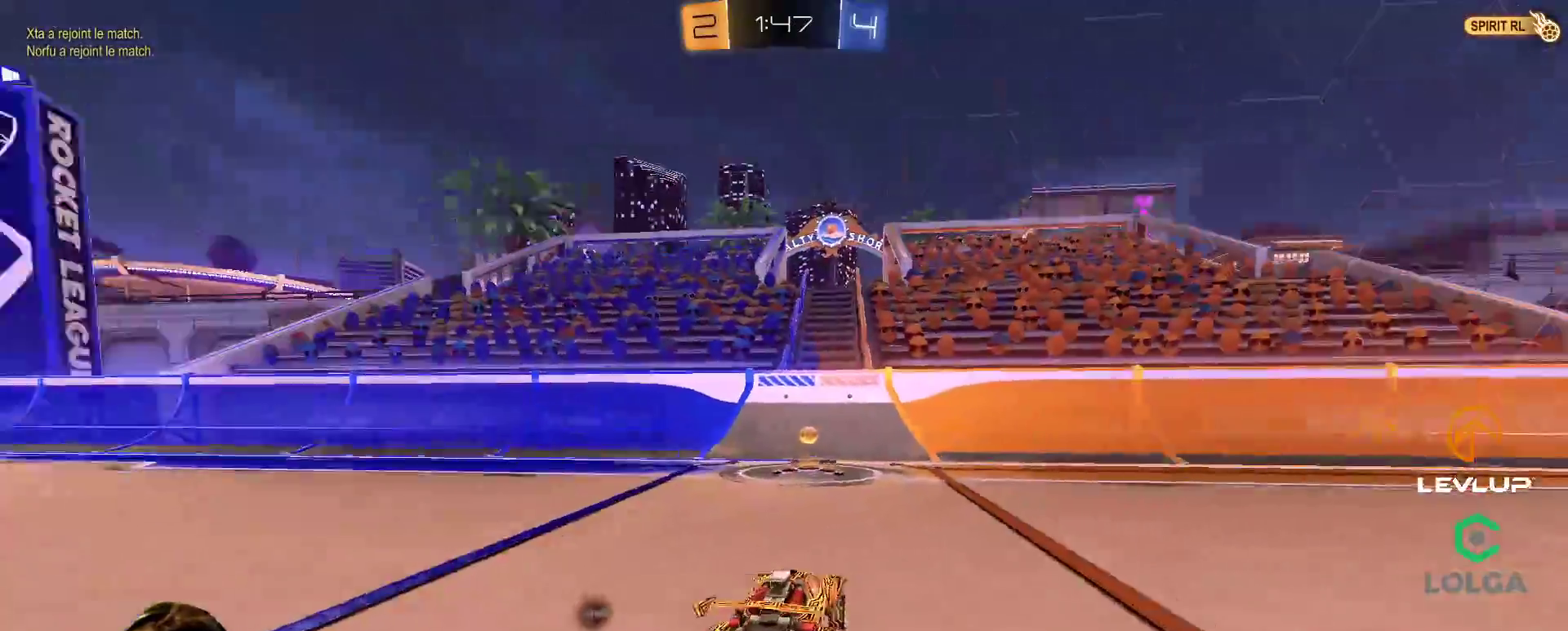
{"buttons": ["R2"], "left_stick": "left", "right_stick": "center", "events": [[150, "left_stick", "up-left"], [267, "left_stick", "center"], [350, "left_stick", "left"]]}
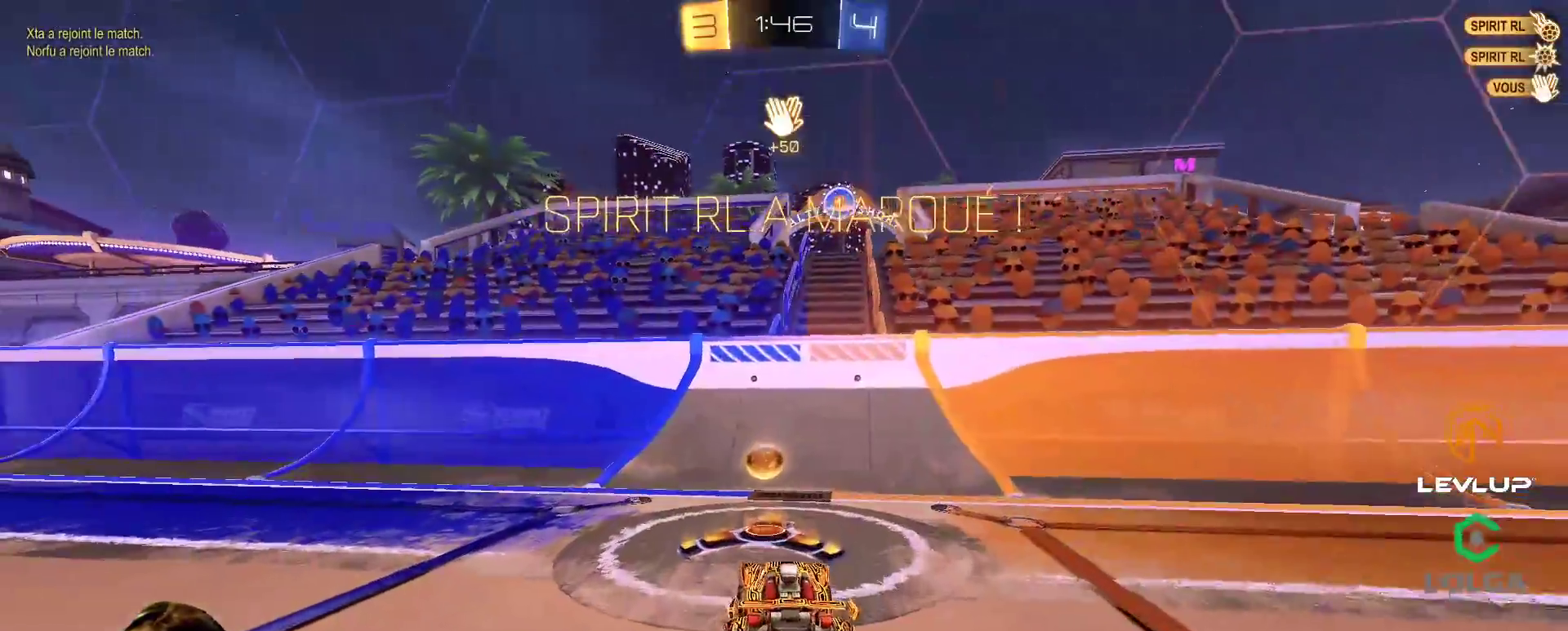
{"buttons": ["B", "R2"], "left_stick": "center", "right_stick": "center", "events": [[83, "left_stick", "center"], [300, "B", "down"]]}
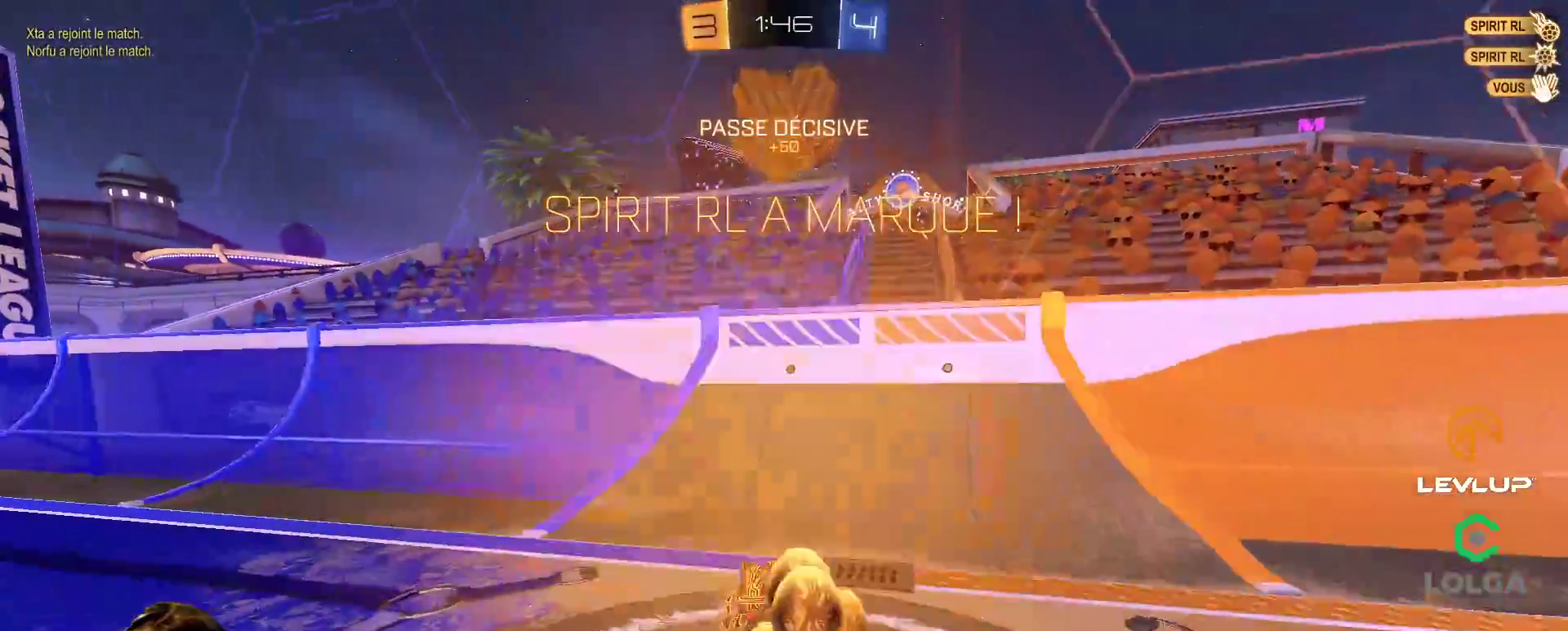
{"buttons": ["A", "B", "R2"], "left_stick": "center", "right_stick": "center", "events": [[217, "B", "up"], [483, "B", "down"], [500, "A", "down"]]}
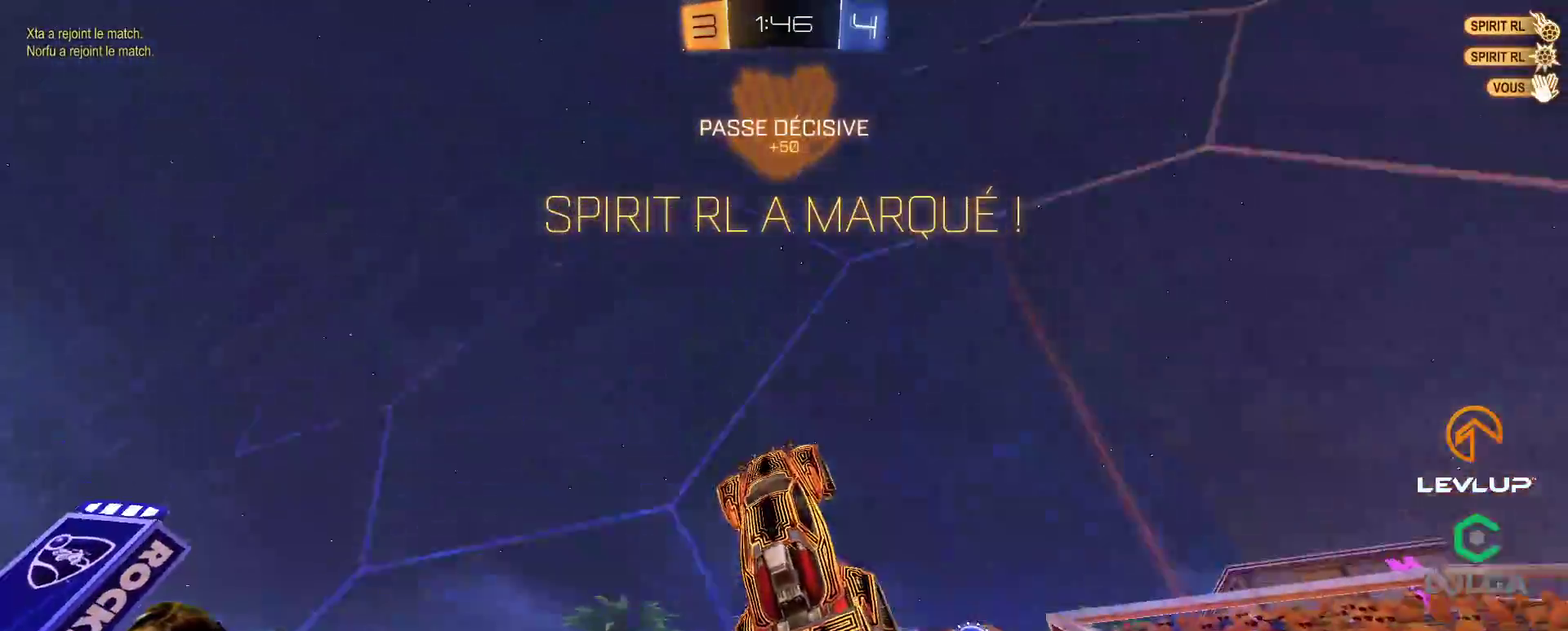
{"buttons": ["B", "L2", "R2"], "left_stick": "down", "right_stick": "center", "events": [[17, "left_stick", "down"], [100, "L2", "down"], [100, "left_stick", "down-left"], [133, "A", "up"], [233, "Y", "down"], [283, "left_stick", "center"], [350, "Y", "up"], [433, "left_stick", "down"]]}
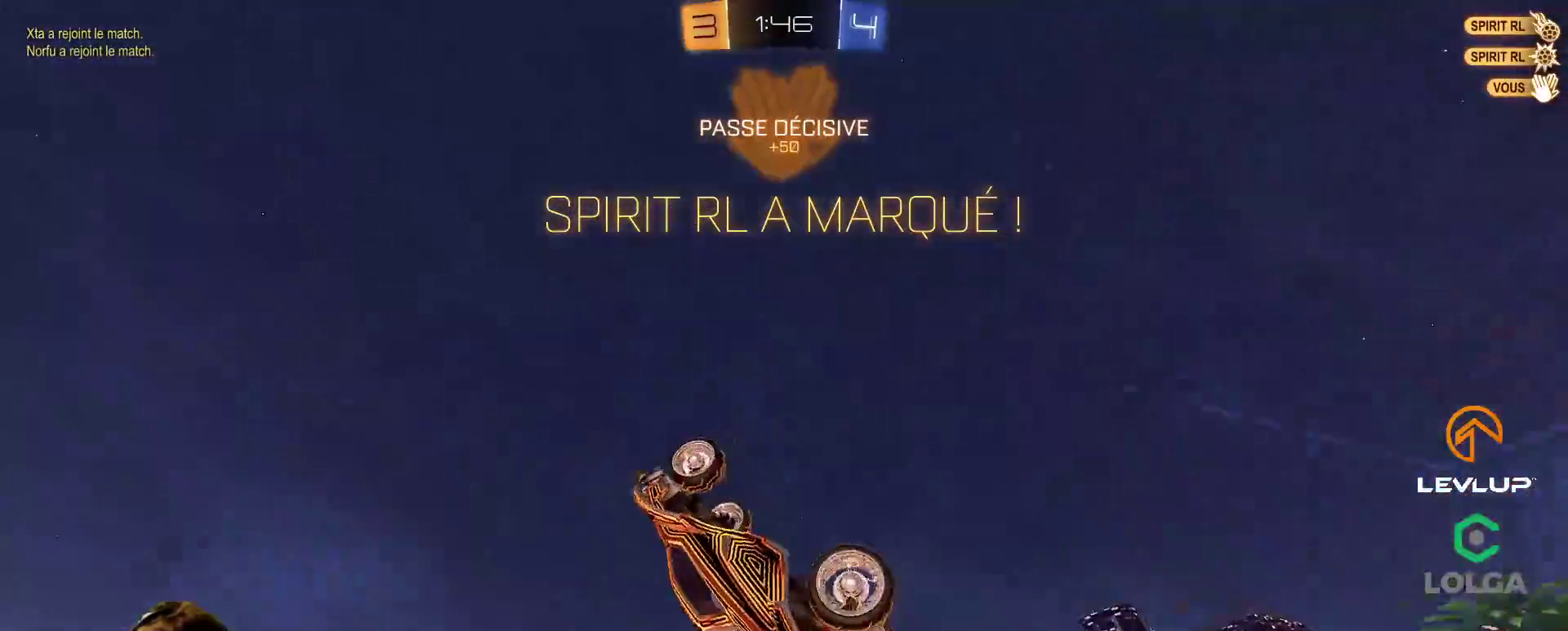
{"buttons": [], "left_stick": "center", "right_stick": "center", "events": [[33, "left_stick", "center"], [83, "left_stick", "down-left"], [133, "B", "up"], [150, "left_stick", "center"], [233, "L2", "up"], [283, "R2", "up"]]}
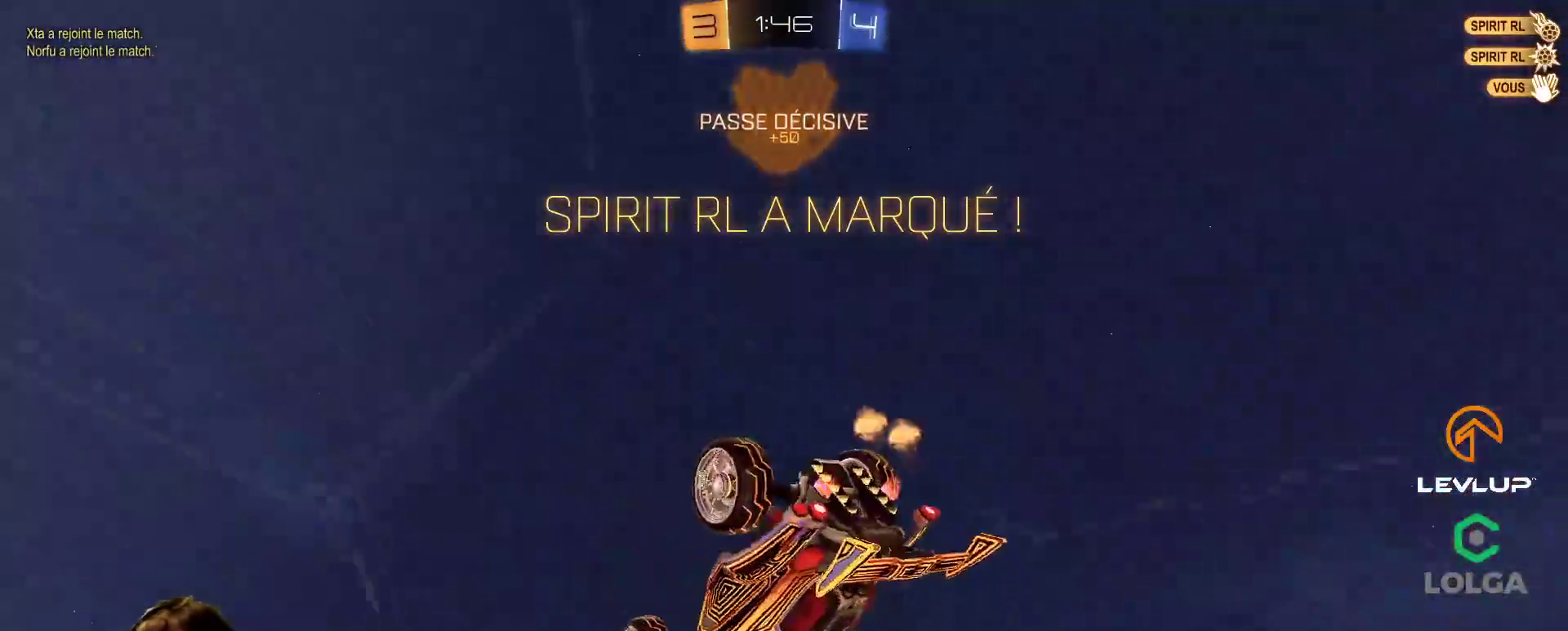
{"buttons": [], "left_stick": "up-left", "right_stick": "center", "events": [[400, "L1", "down"], [400, "left_stick", "right"], [417, "A", "down"], [467, "L1", "up"], [483, "A", "up"], [483, "left_stick", "up-left"]]}
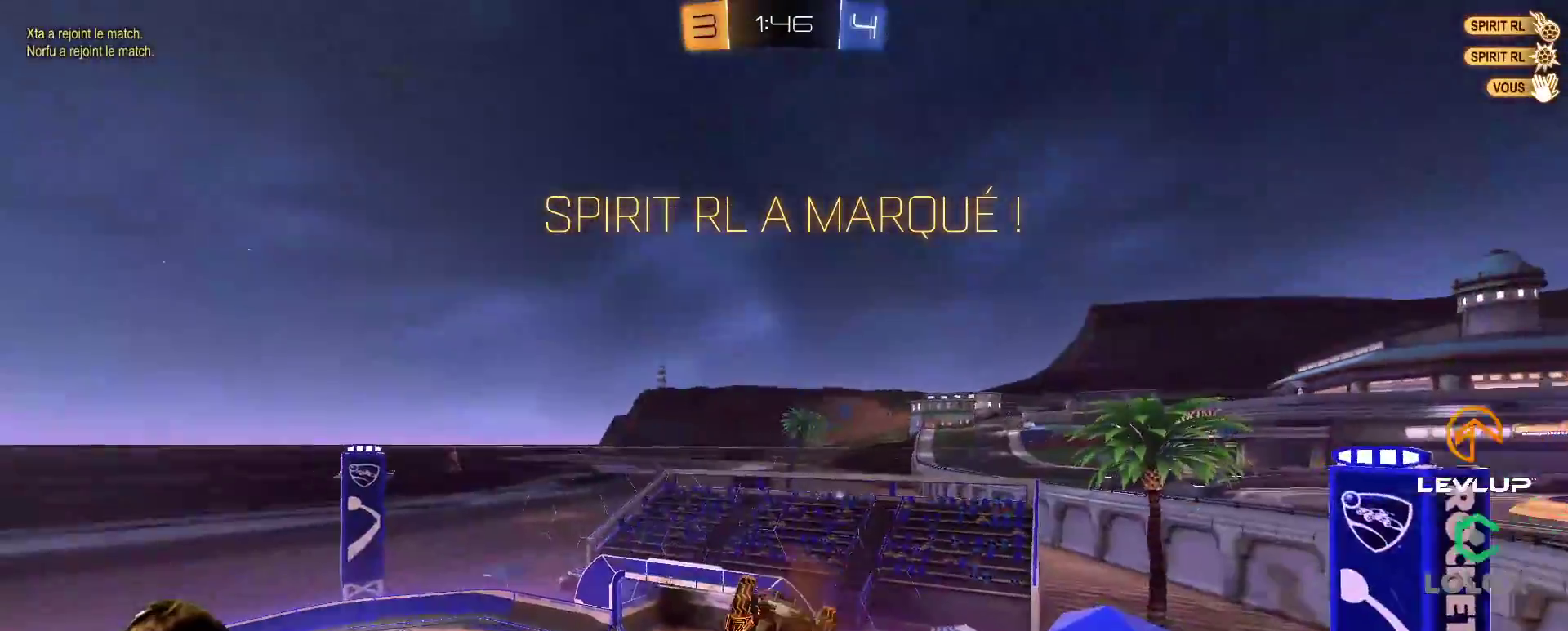
{"buttons": ["B", "L2", "R2"], "left_stick": "right", "right_stick": "center", "events": [[50, "left_stick", "right"], [133, "L2", "down"], [217, "R2", "down"], [233, "B", "down"], [233, "Y", "down"], [283, "left_stick", "down"], [383, "Y", "up"], [467, "left_stick", "right"]]}
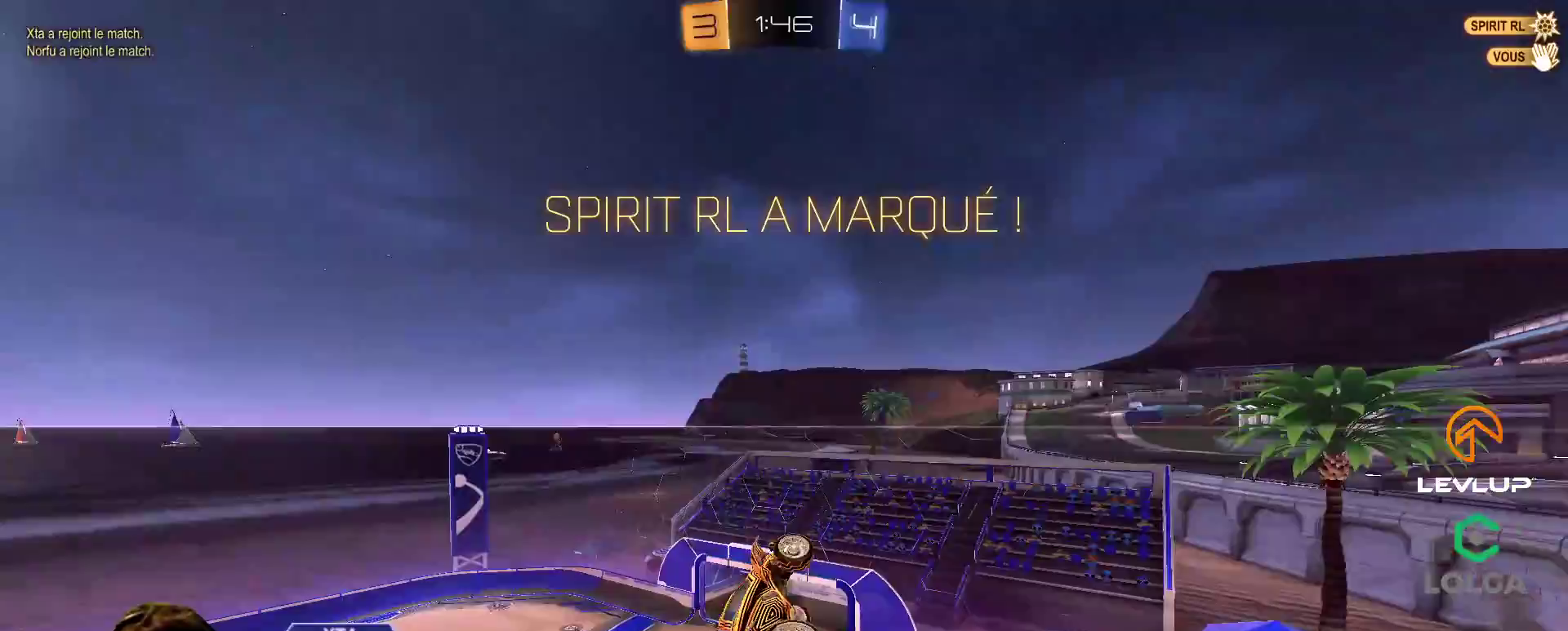
{"buttons": ["L2"], "left_stick": "right", "right_stick": "center", "events": [[50, "Y", "down"], [183, "B", "up"], [200, "Y", "up"], [233, "R2", "up"]]}
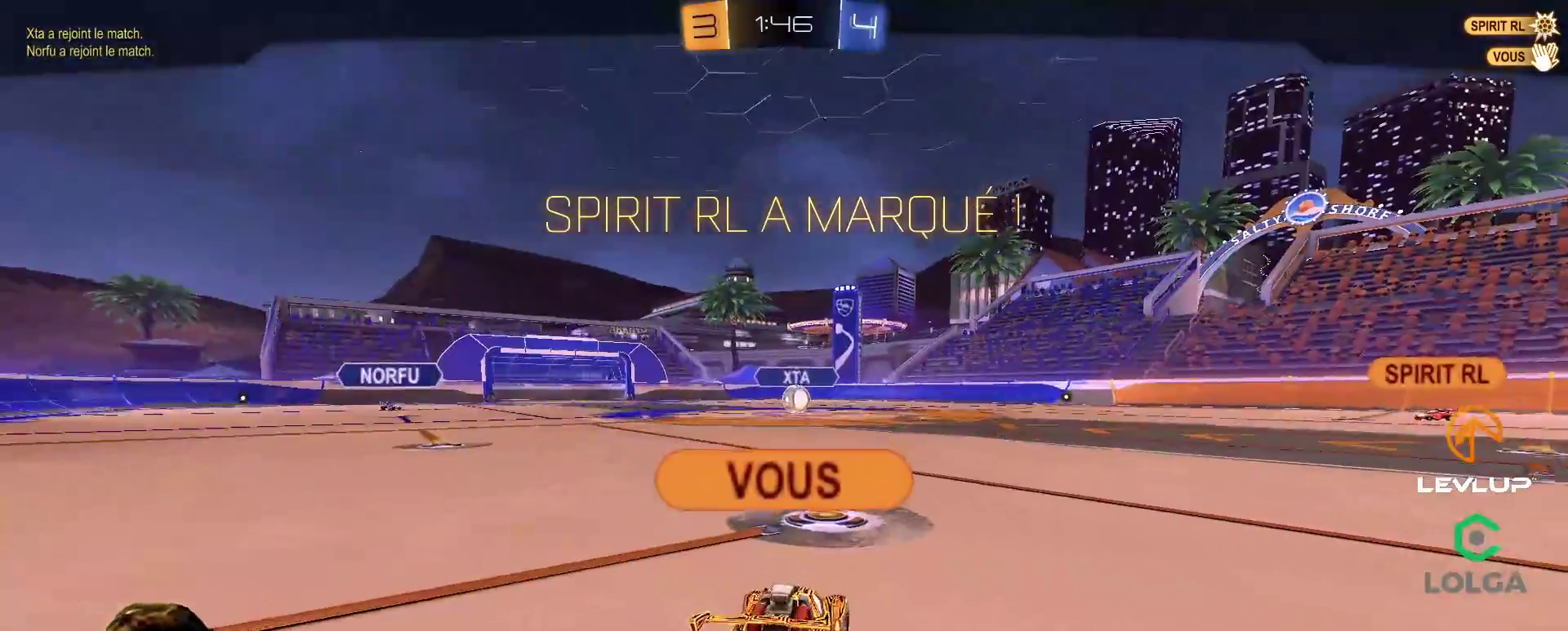
{"buttons": [], "left_stick": "center", "right_stick": "center", "events": [[67, "L2", "up"], [83, "left_stick", "center"], [200, "A", "down"], [283, "A", "up"]]}
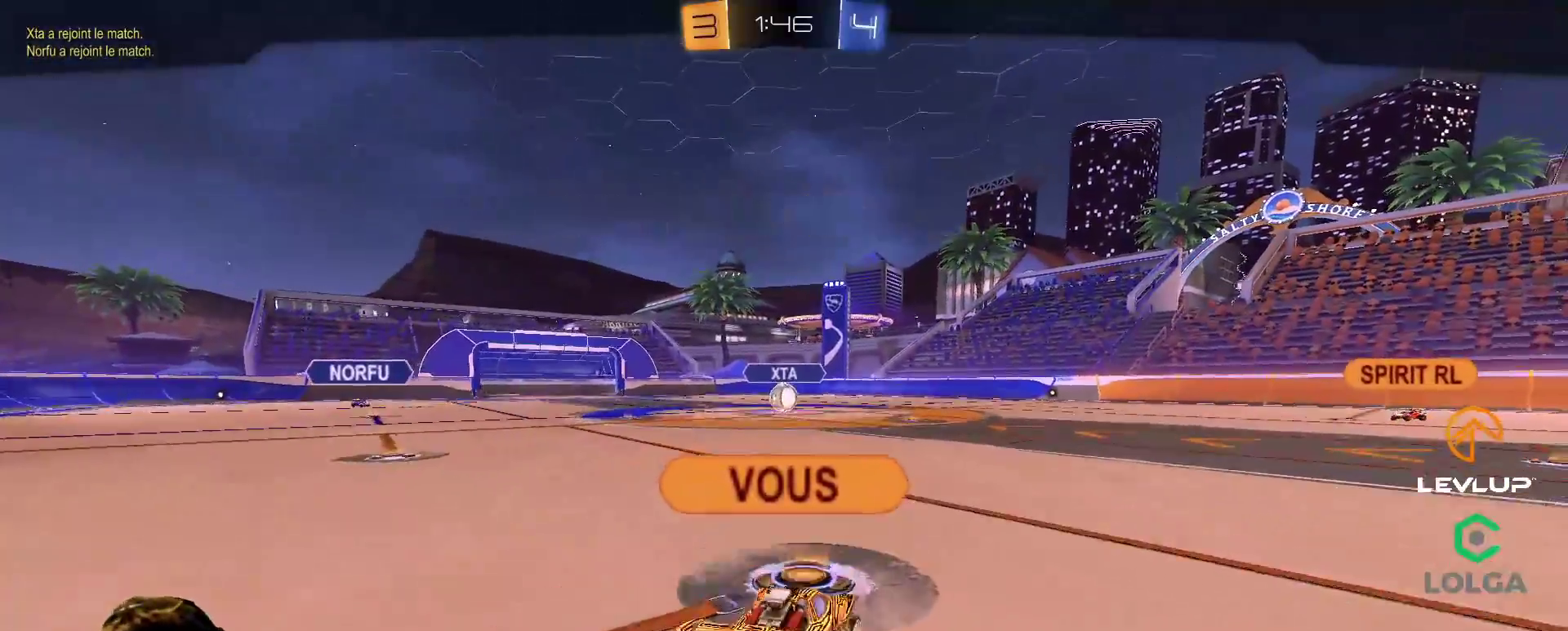
{"buttons": [], "left_stick": "center", "right_stick": "center", "events": [[183, "R2", "down"], [200, "R2", "up"]]}
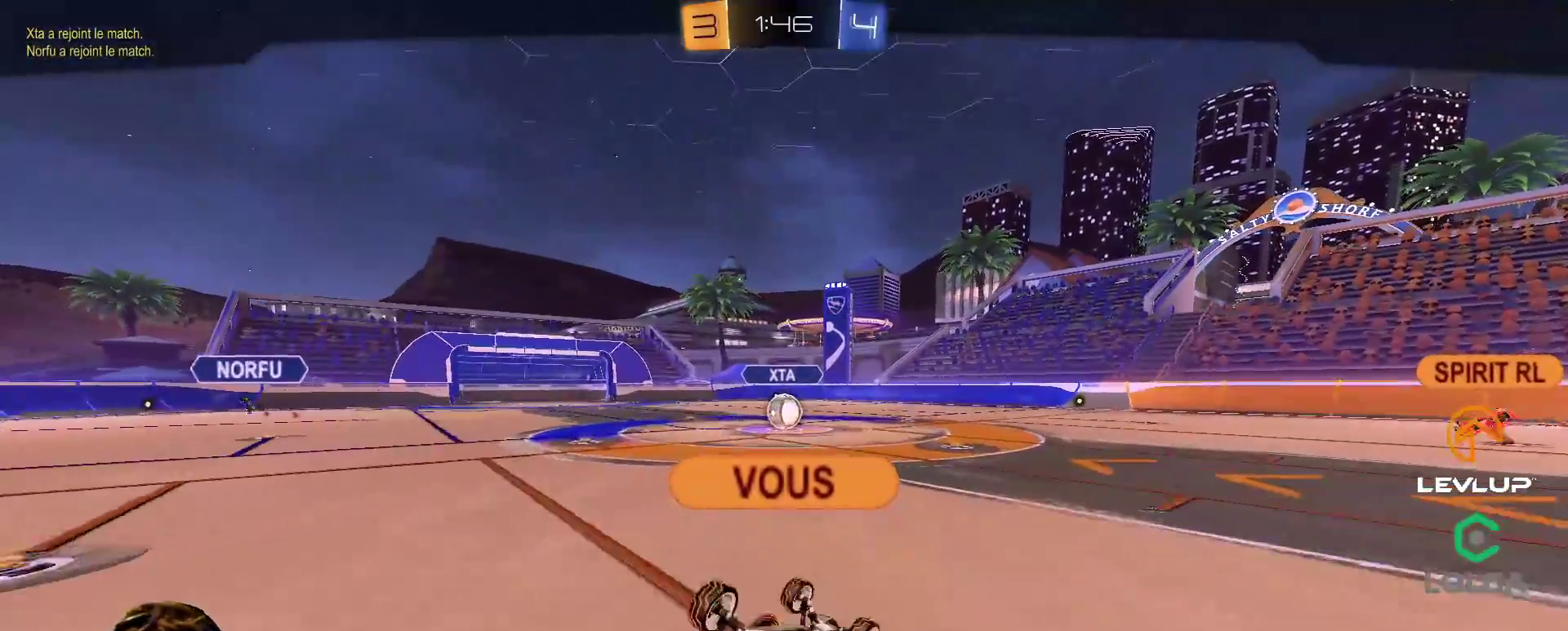
{"buttons": [], "left_stick": "center", "right_stick": "center", "events": []}
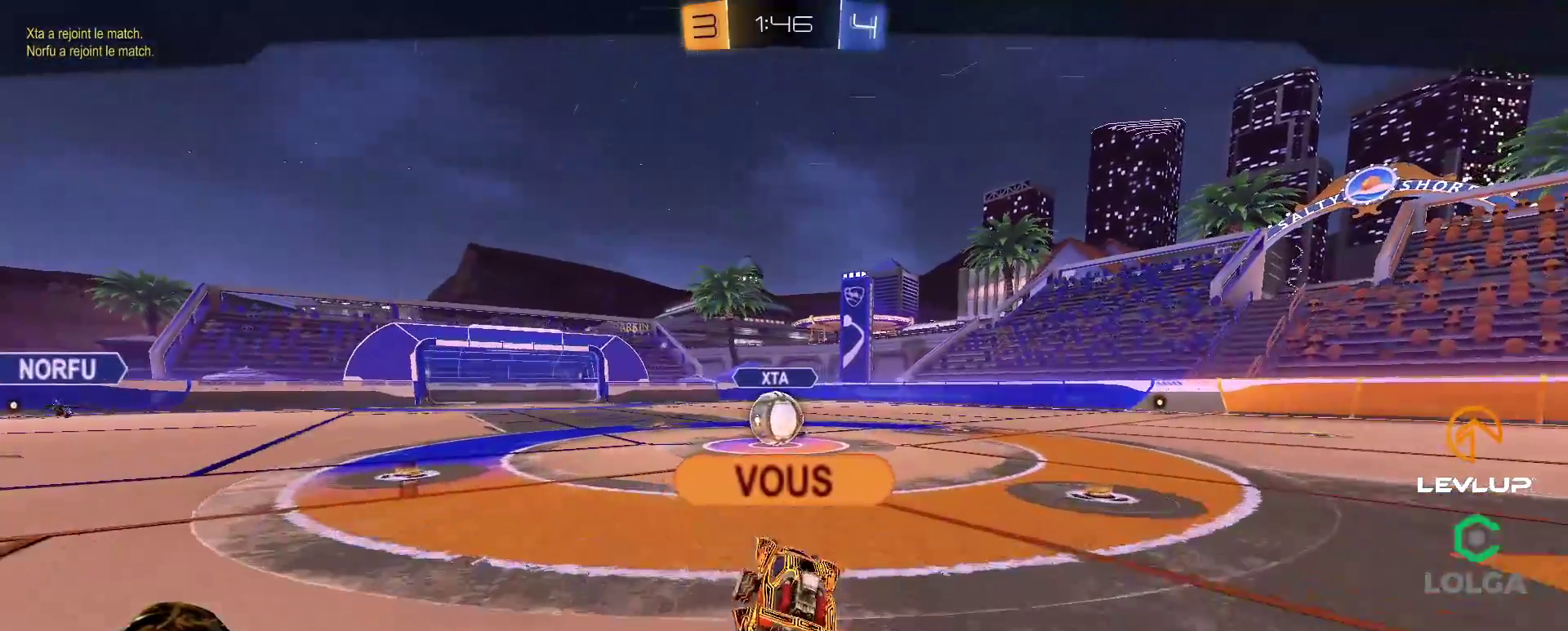
{"buttons": ["R2"], "left_stick": "center", "right_stick": "center", "events": [[200, "R2", "down"]]}
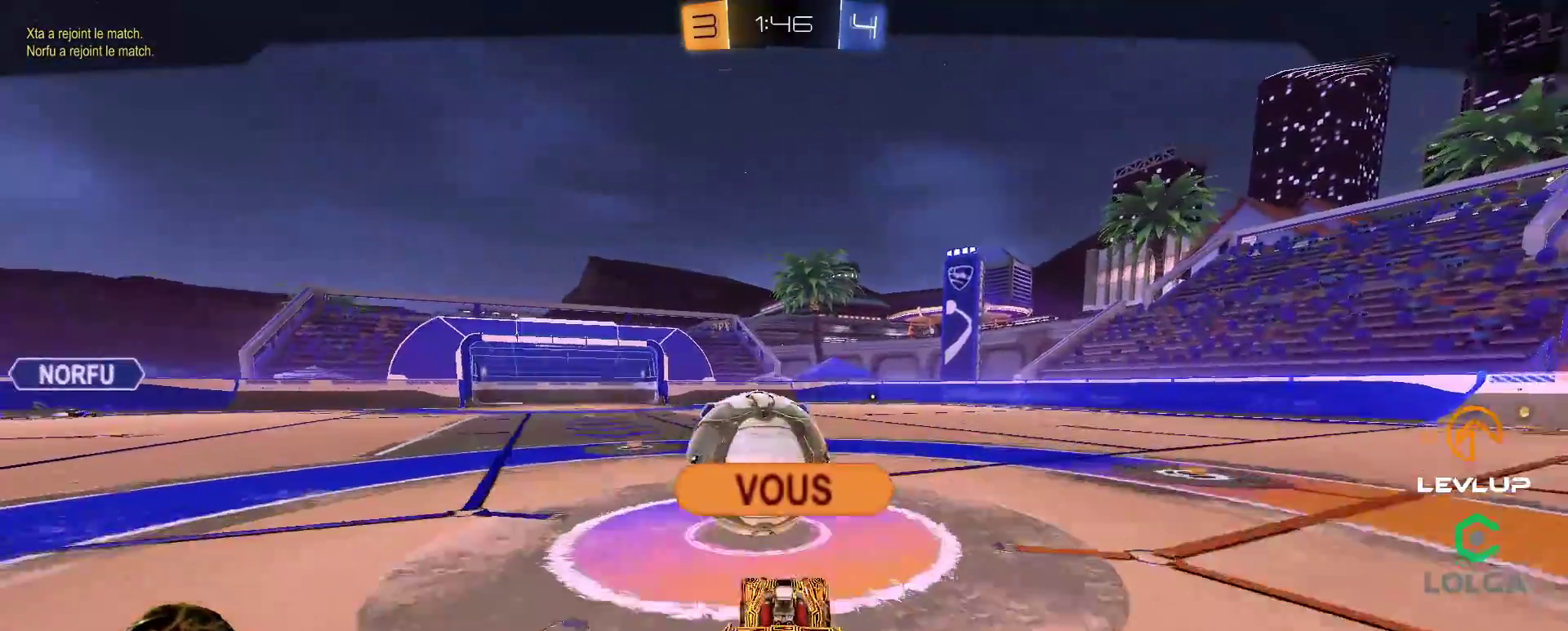
{"buttons": ["R2"], "left_stick": "center", "right_stick": "center", "events": []}
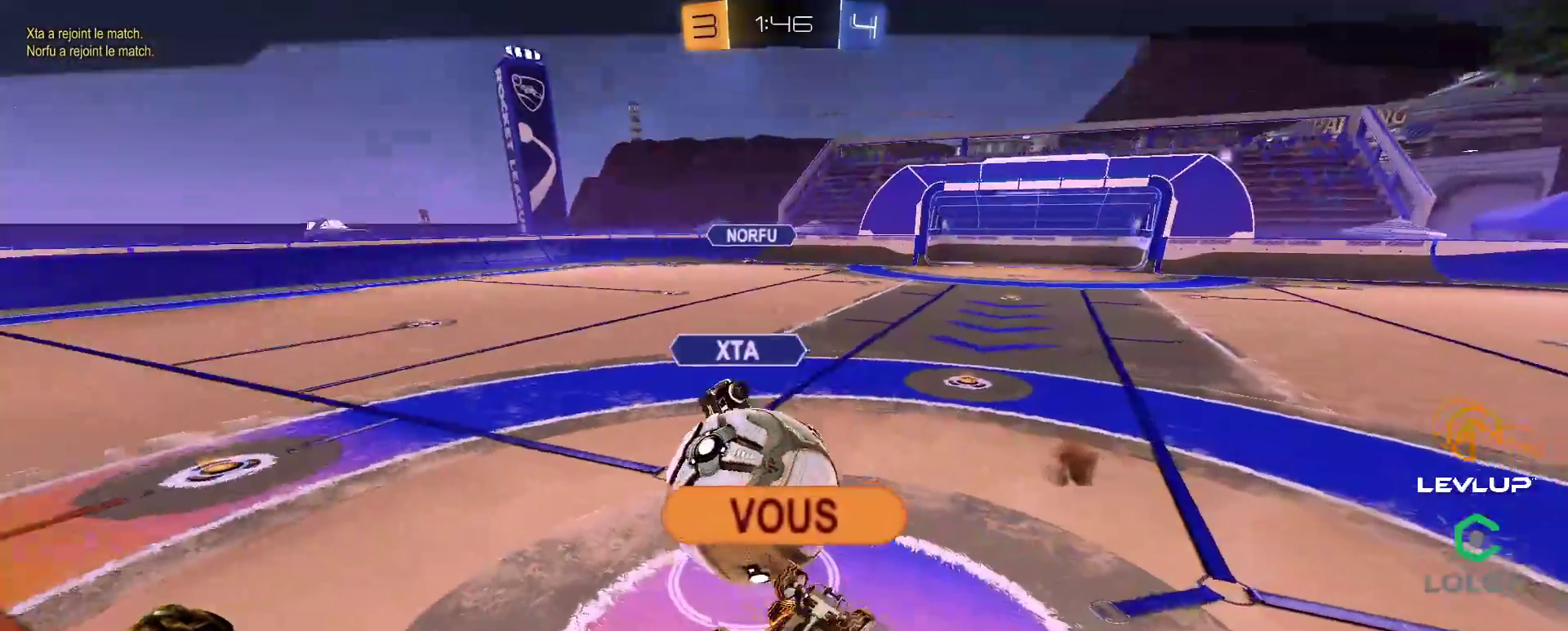
{"buttons": ["R2"], "left_stick": "center", "right_stick": "center", "events": []}